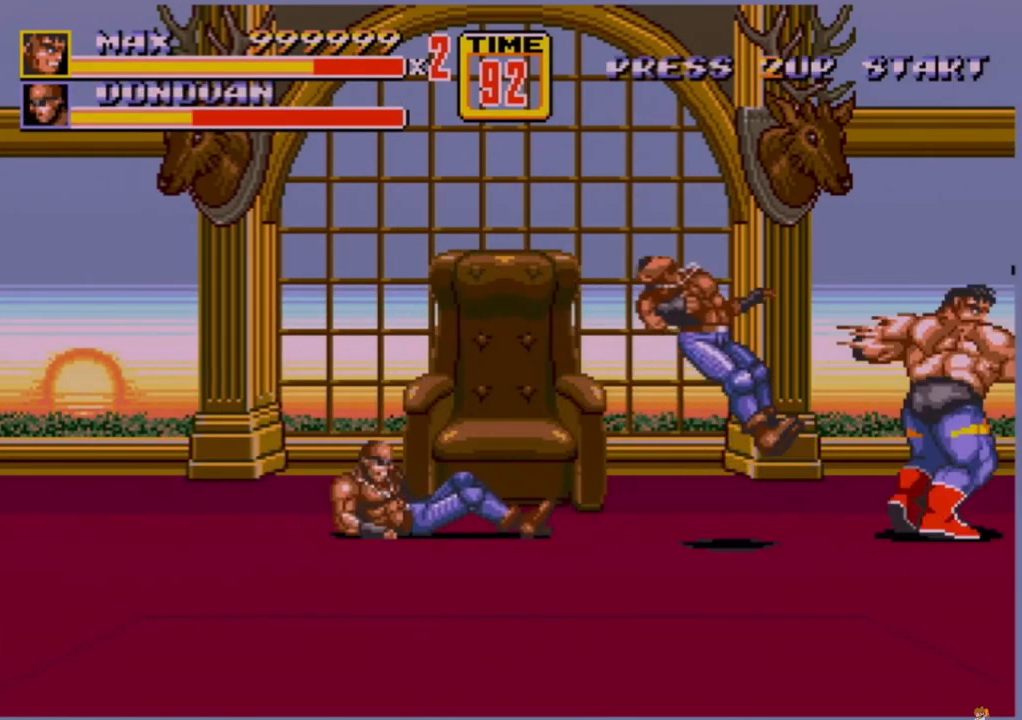
Gameplay with a controller (Xbox layout); each line is a JSON object with the inputs held at the frame after it. "events" lists button and stick changes between this image and that frame as [ms after this image, input, new state], when the widget could be followed in between. Not read: L1 L2 L3 R1 R2 R3.
{"buttons": [], "events": [[200, "DPAD_DOWN", "down"], [200, "DPAD_LEFT", "down"], [480, "DPAD_DOWN", "up"], [520, "DPAD_LEFT", "up"]]}
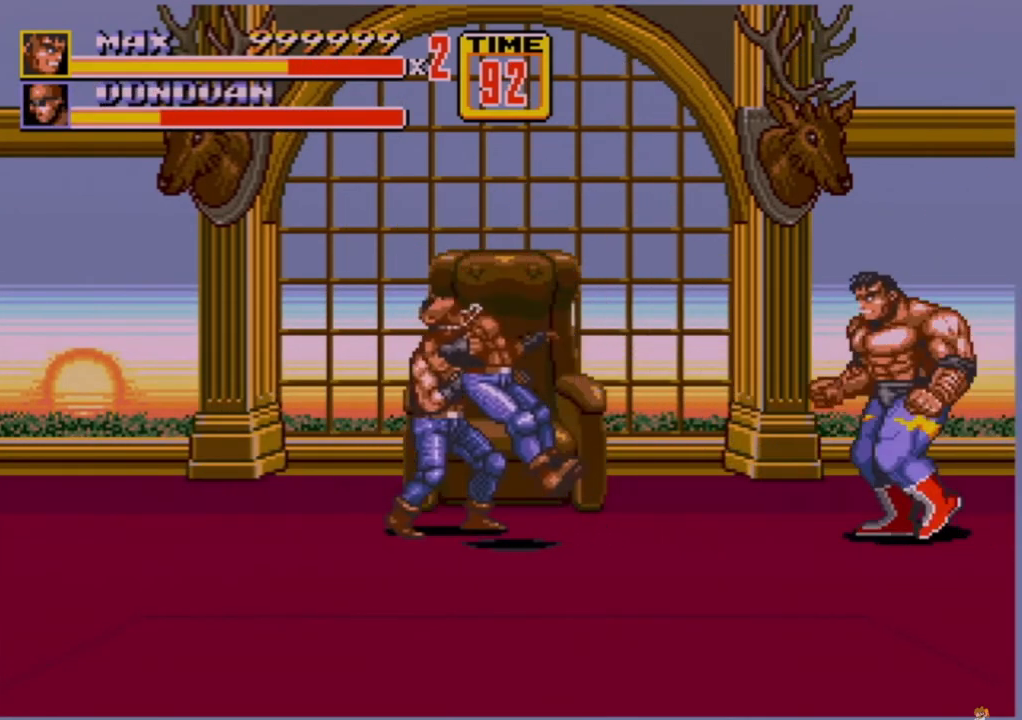
{"buttons": [], "events": [[40, "DPAD_LEFT", "down"], [160, "DPAD_DOWN", "down"], [200, "DPAD_DOWN", "up"], [240, "B", "down"], [360, "B", "up"], [360, "DPAD_LEFT", "up"]]}
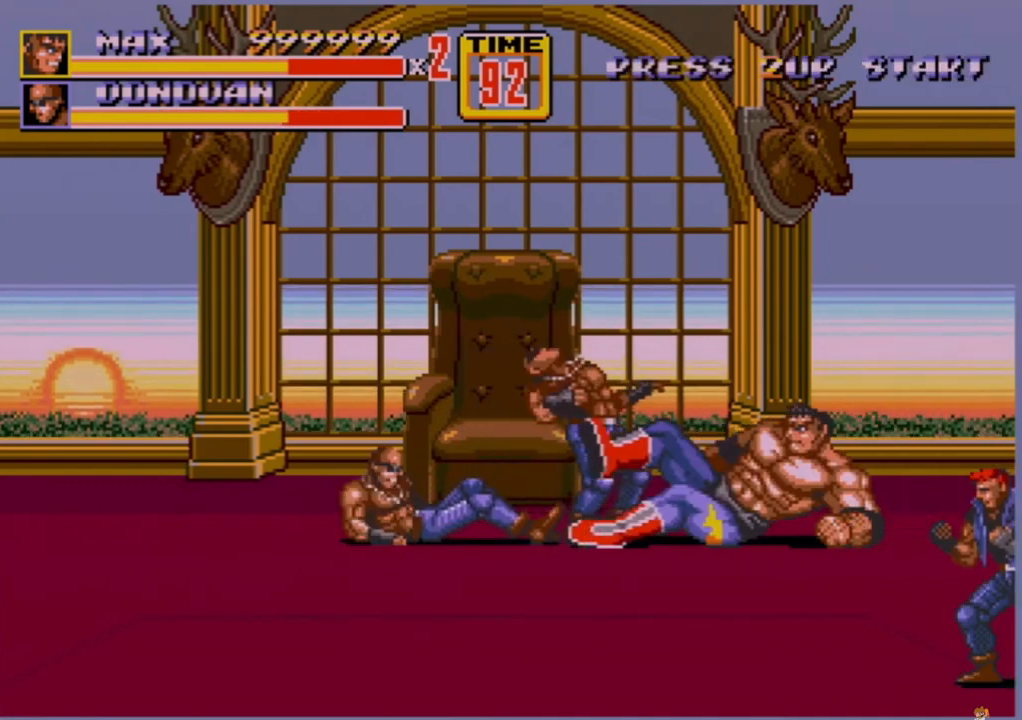
{"buttons": [], "events": [[400, "A", "down"], [520, "A", "up"]]}
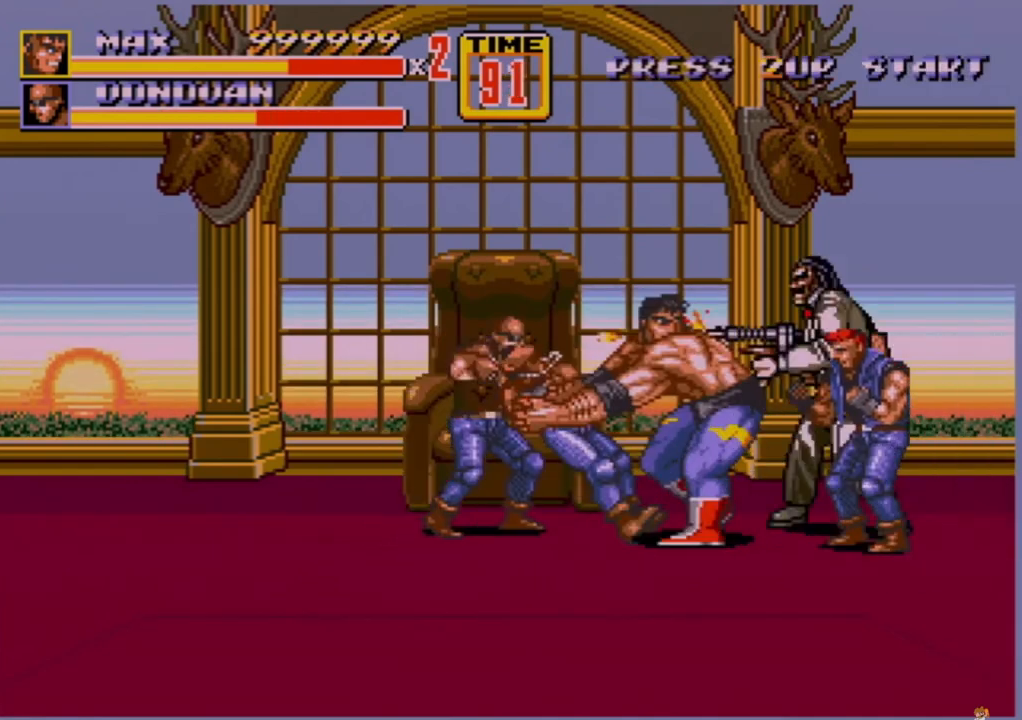
{"buttons": [], "events": []}
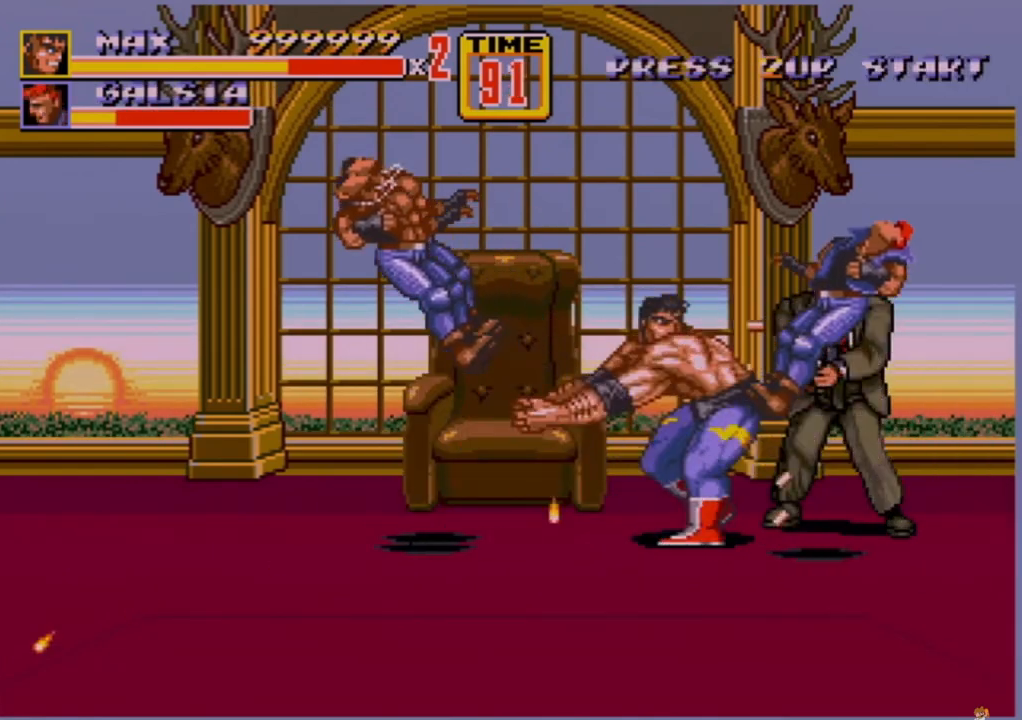
{"buttons": ["DPAD_UP", "DPAD_RIGHT"], "events": [[520, "DPAD_RIGHT", "down"], [520, "DPAD_UP", "down"]]}
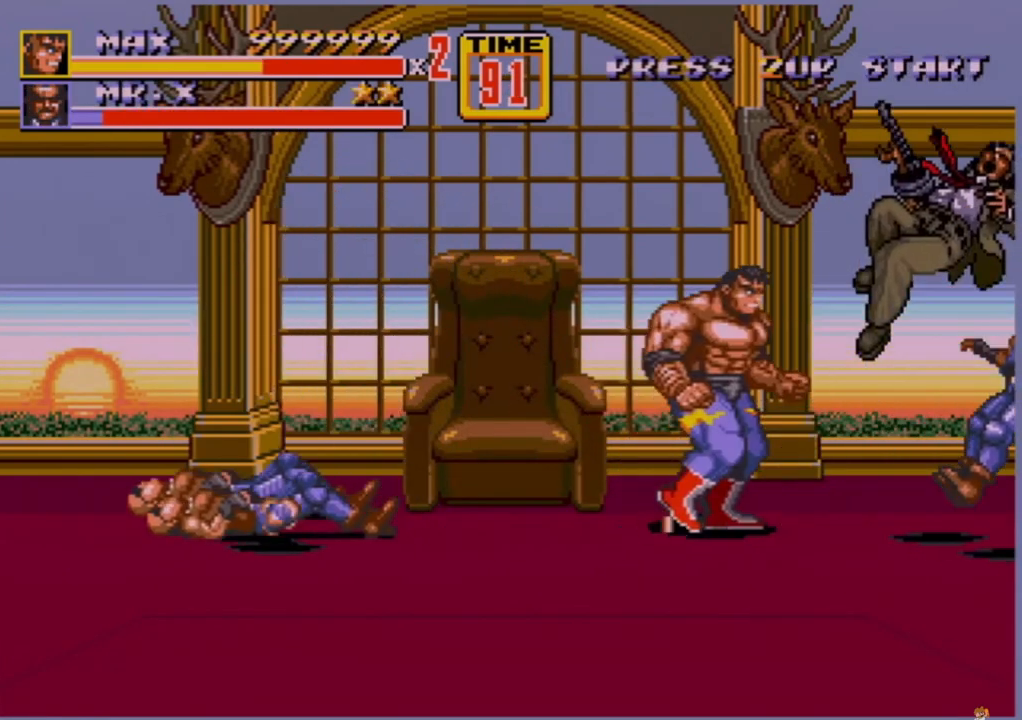
{"buttons": ["DPAD_LEFT"], "events": [[160, "DPAD_RIGHT", "up"], [160, "DPAD_UP", "up"], [280, "DPAD_DOWN", "down"], [280, "DPAD_LEFT", "down"], [440, "DPAD_DOWN", "up"]]}
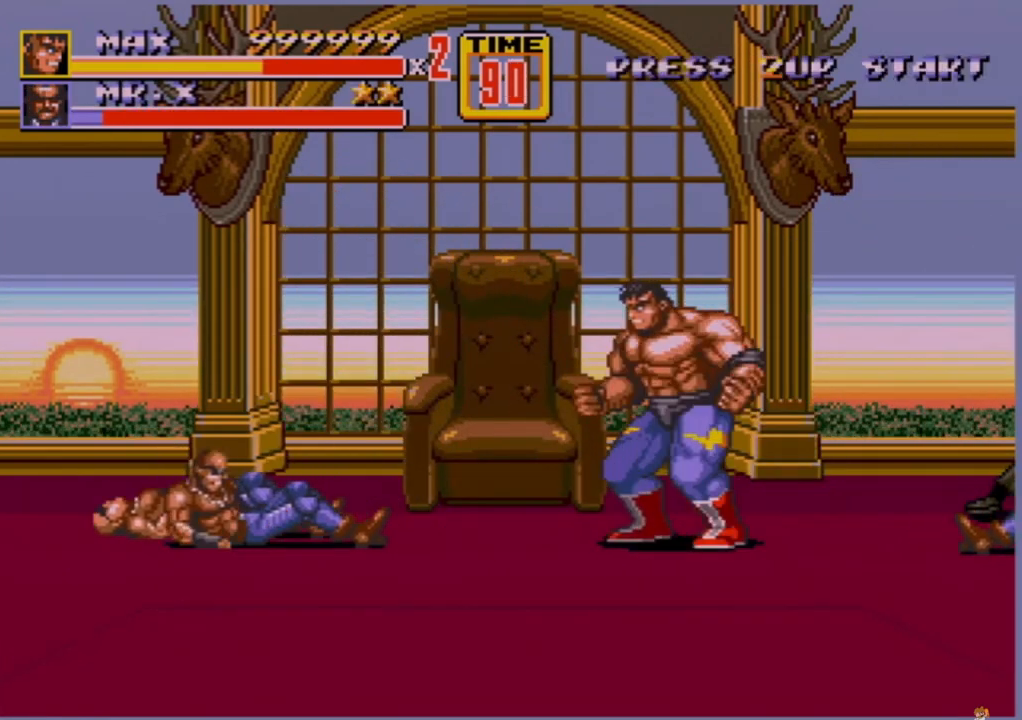
{"buttons": [], "events": [[40, "DPAD_LEFT", "up"], [120, "C", "down"], [160, "C", "up"]]}
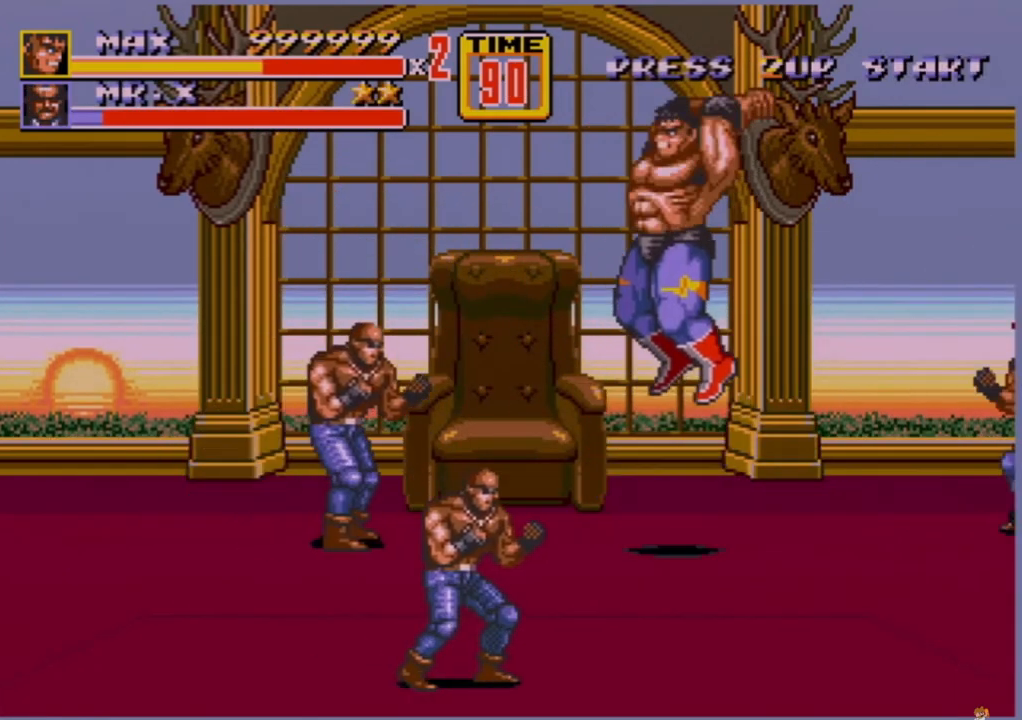
{"buttons": ["DPAD_RIGHT"], "events": [[80, "B", "down"], [400, "B", "up"], [440, "DPAD_RIGHT", "down"]]}
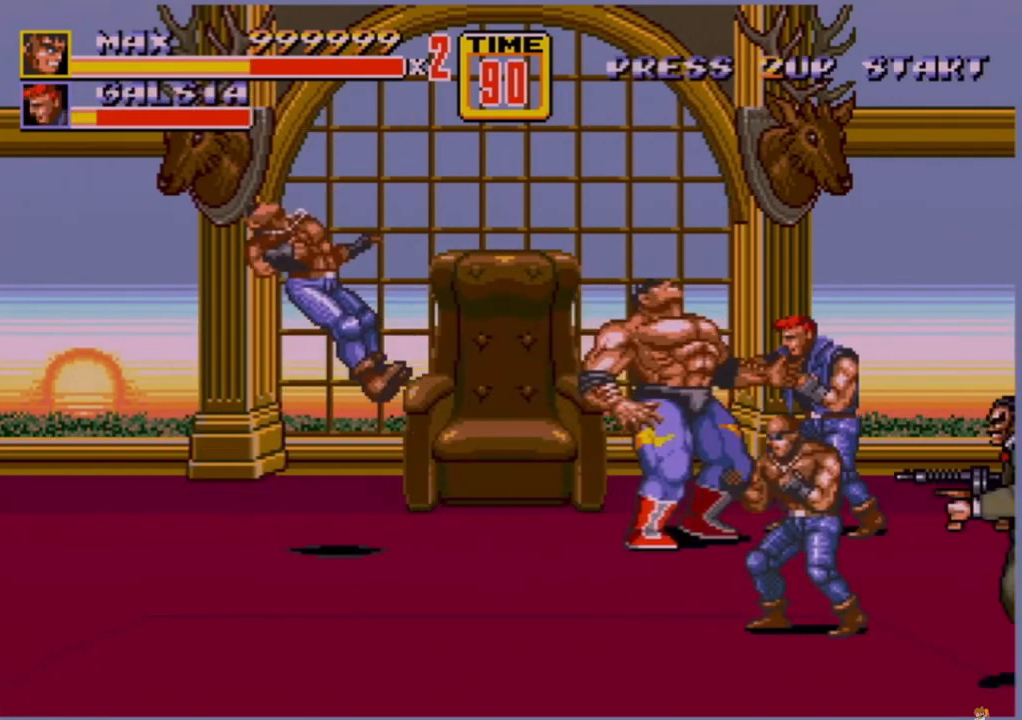
{"buttons": [], "events": [[80, "DPAD_RIGHT", "up"], [120, "A", "down"], [200, "A", "up"]]}
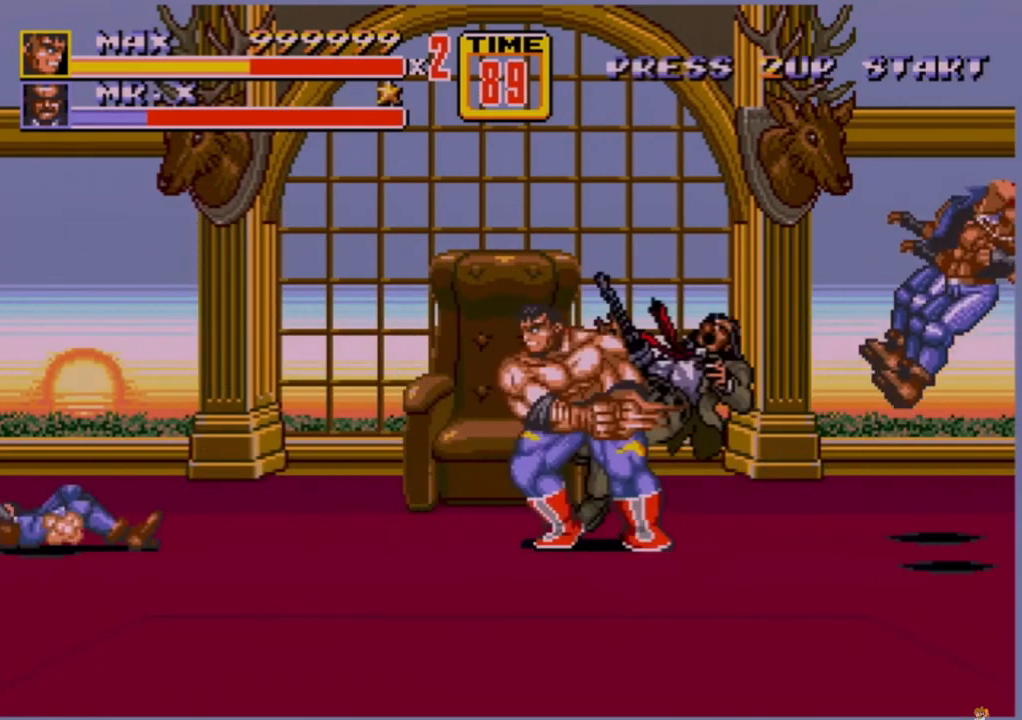
{"buttons": [], "events": []}
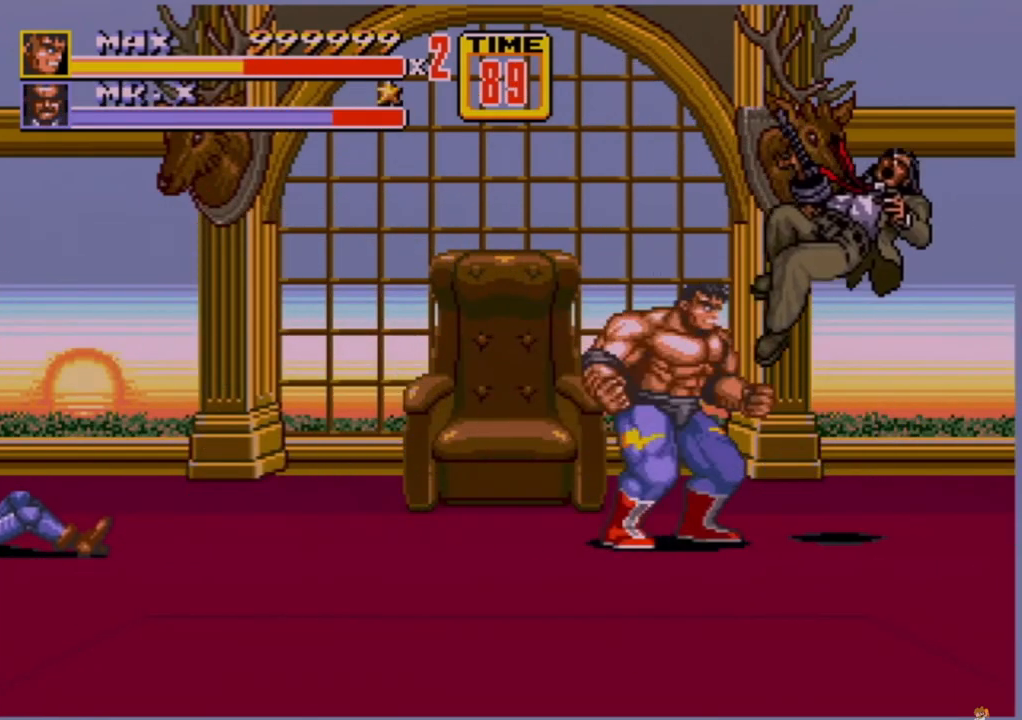
{"buttons": ["DPAD_DOWN", "DPAD_RIGHT"], "events": [[160, "DPAD_DOWN", "down"], [160, "DPAD_LEFT", "down"], [400, "DPAD_LEFT", "up"], [400, "DPAD_RIGHT", "down"]]}
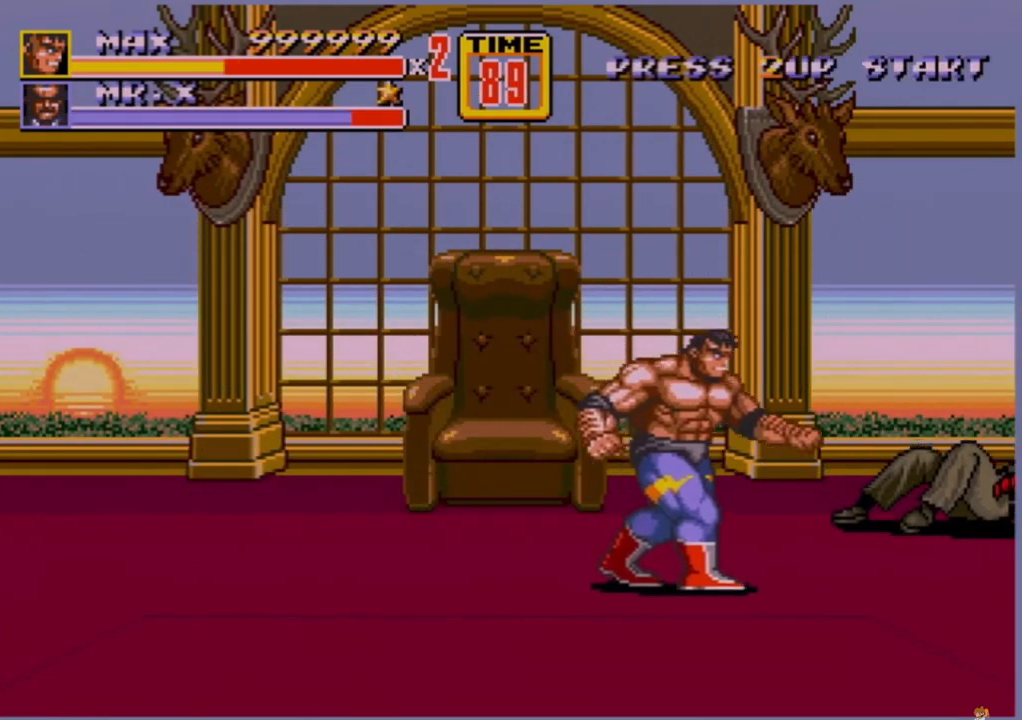
{"buttons": [], "events": [[240, "DPAD_DOWN", "up"], [240, "DPAD_RIGHT", "up"], [280, "B", "down"], [360, "B", "up"]]}
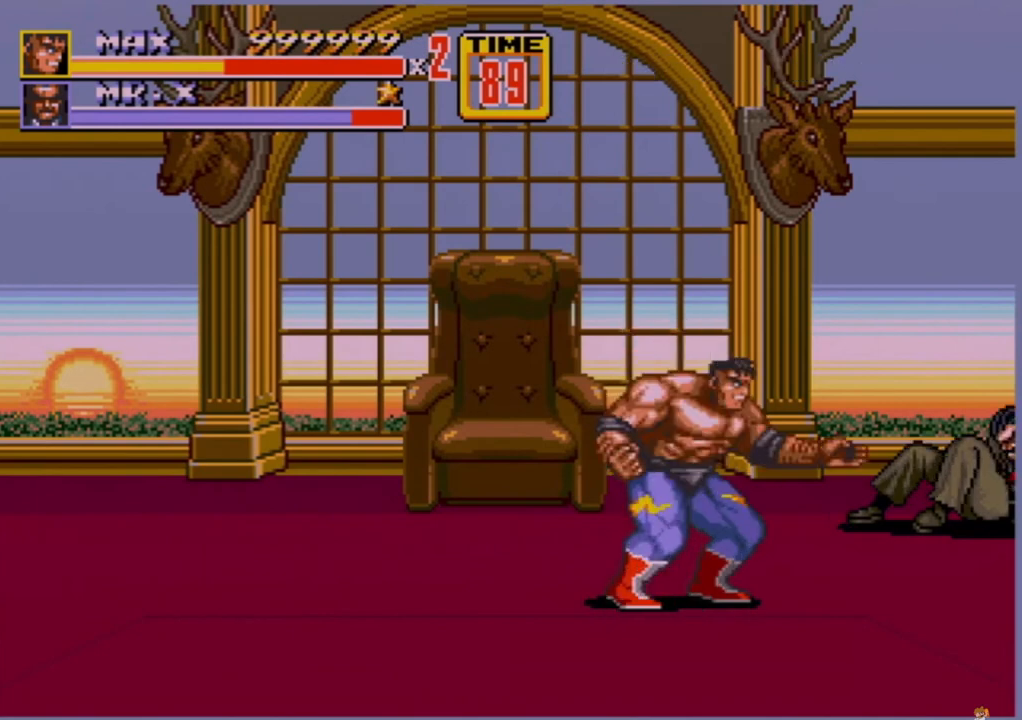
{"buttons": [], "events": [[80, "DPAD_RIGHT", "down"], [120, "DPAD_RIGHT", "up"], [160, "B", "down"], [160, "DPAD_RIGHT", "down"], [360, "B", "up"], [480, "DPAD_RIGHT", "up"]]}
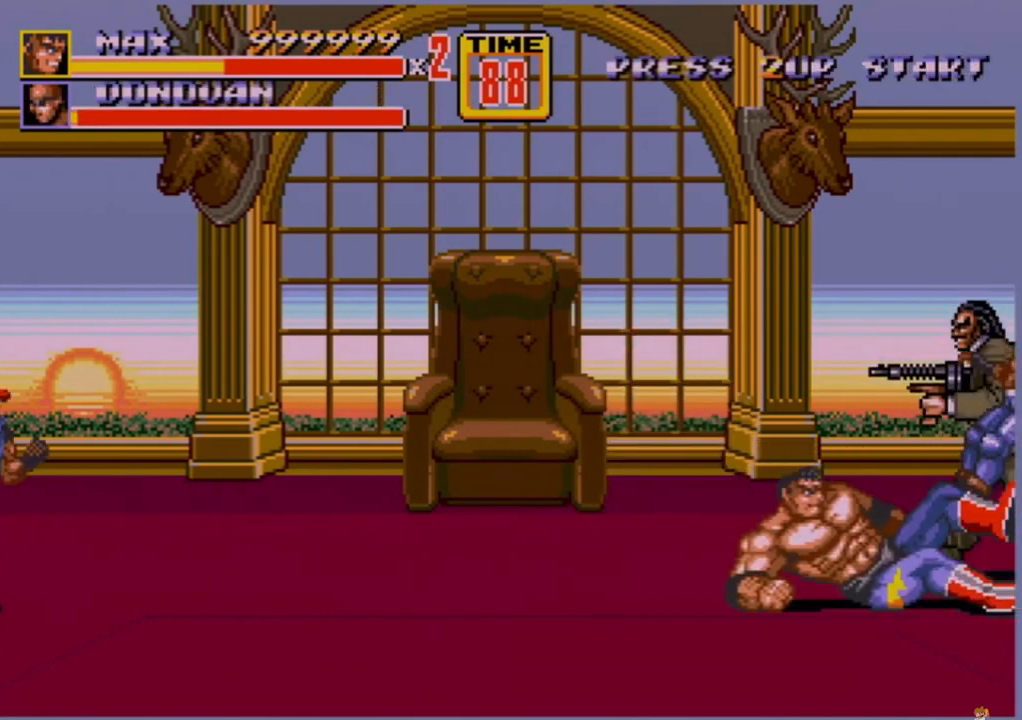
{"buttons": ["DPAD_DOWN", "DPAD_RIGHT"], "events": [[240, "DPAD_RIGHT", "down"], [280, "DPAD_RIGHT", "up"], [320, "DPAD_RIGHT", "down"], [480, "DPAD_DOWN", "down"]]}
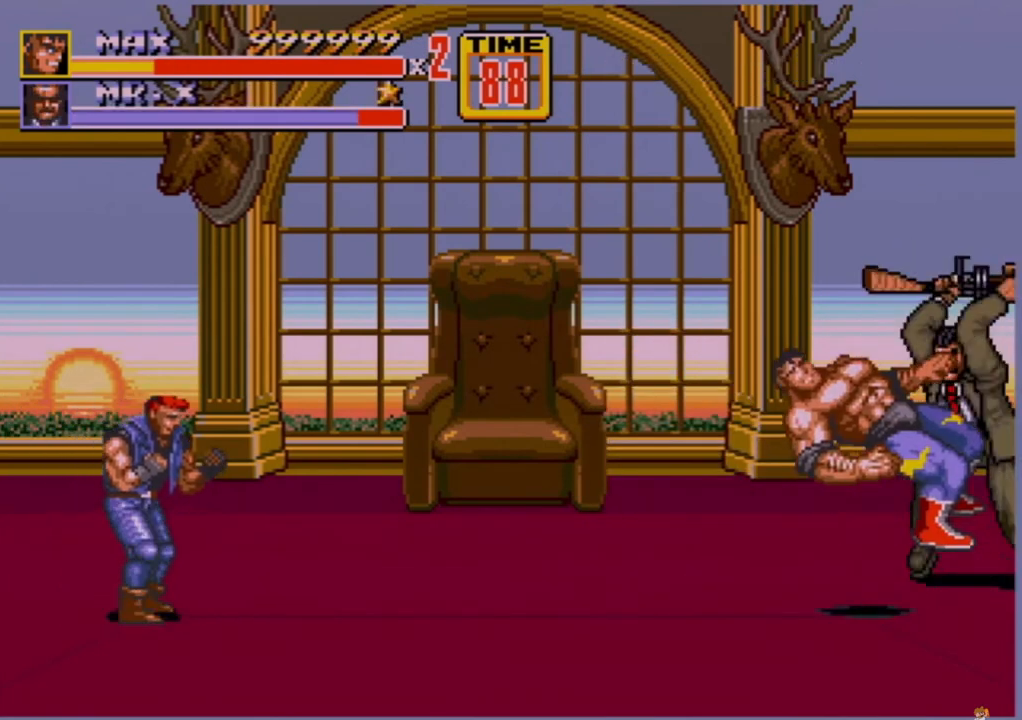
{"buttons": [], "events": [[40, "A", "down"], [40, "DPAD_DOWN", "up"], [40, "DPAD_RIGHT", "up"], [120, "A", "up"]]}
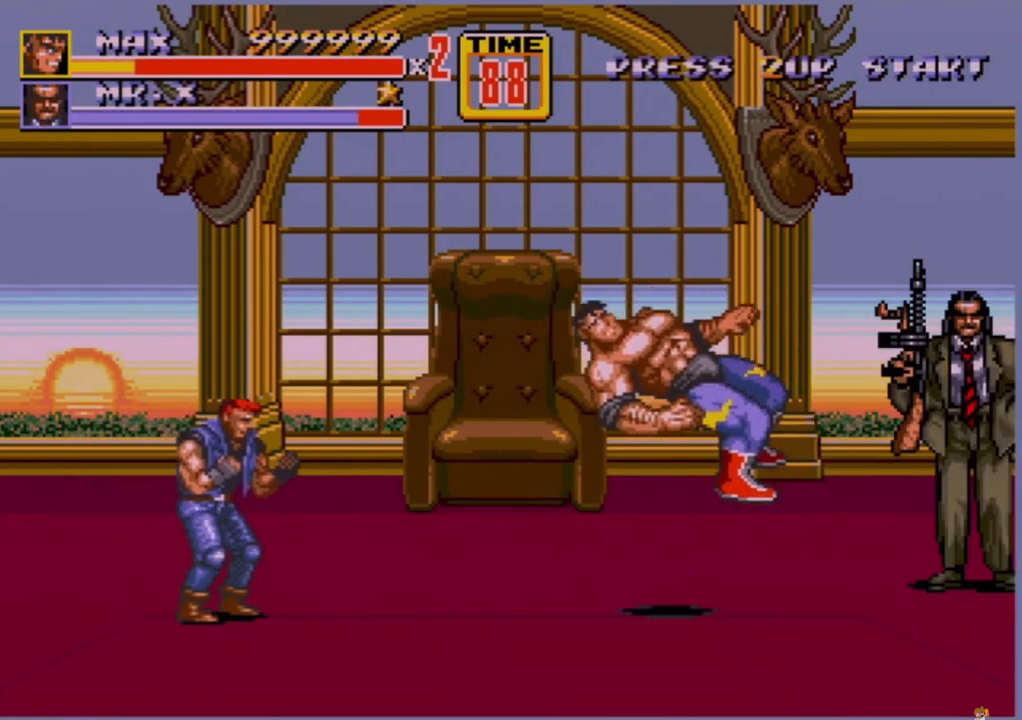
{"buttons": [], "events": []}
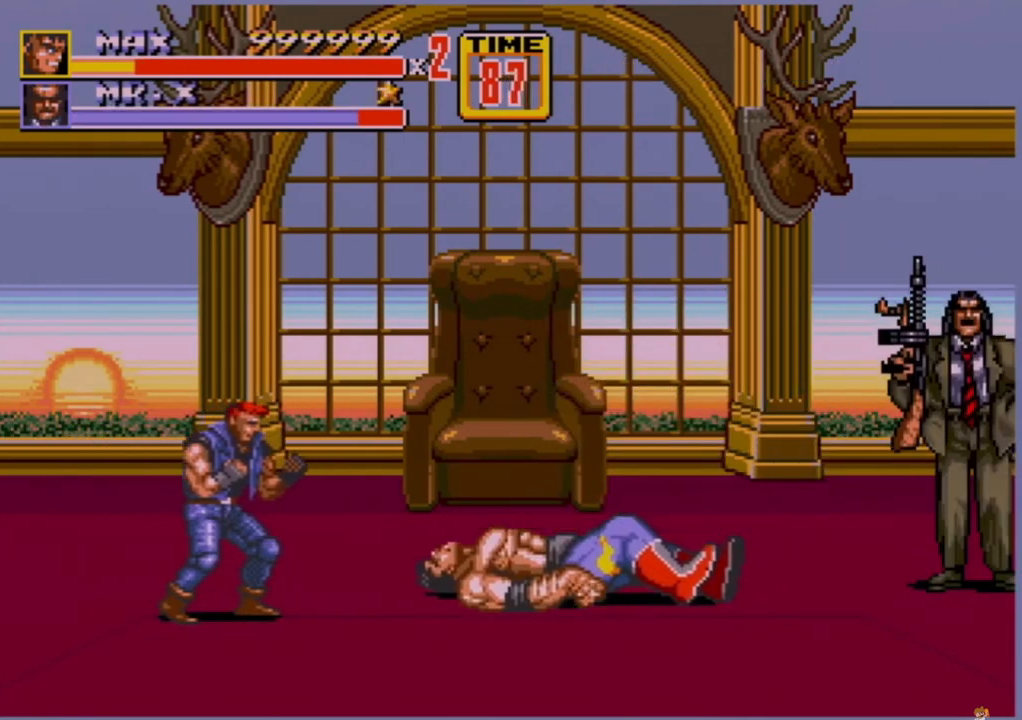
{"buttons": [], "events": []}
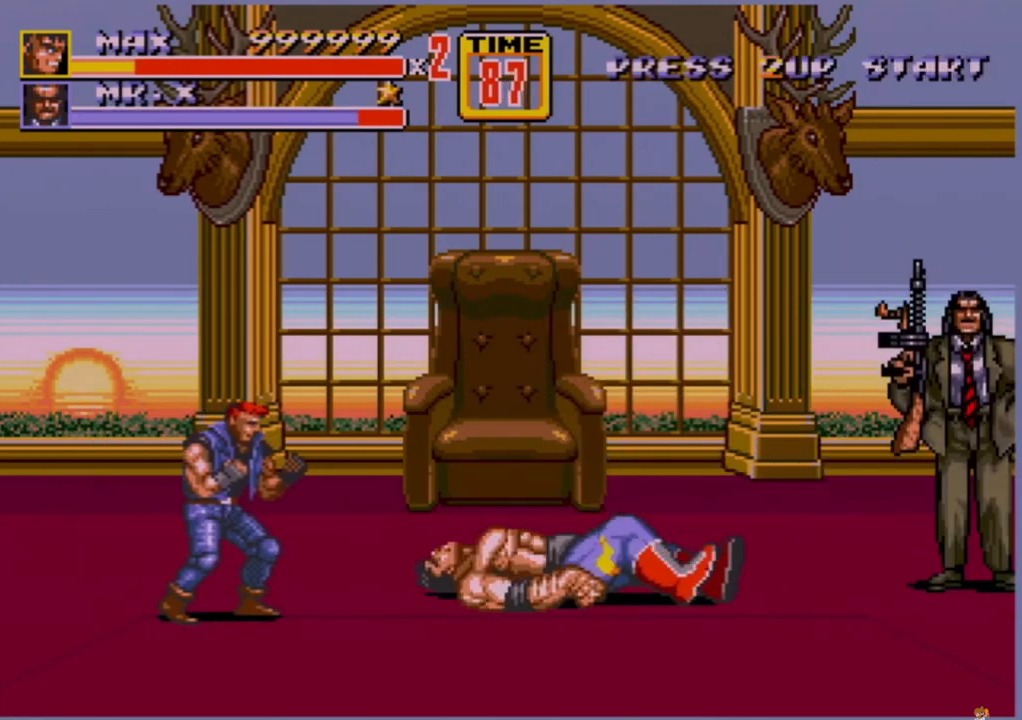
{"buttons": ["DPAD_RIGHT"], "events": [[360, "DPAD_RIGHT", "down"], [440, "DPAD_RIGHT", "up"], [480, "DPAD_RIGHT", "down"]]}
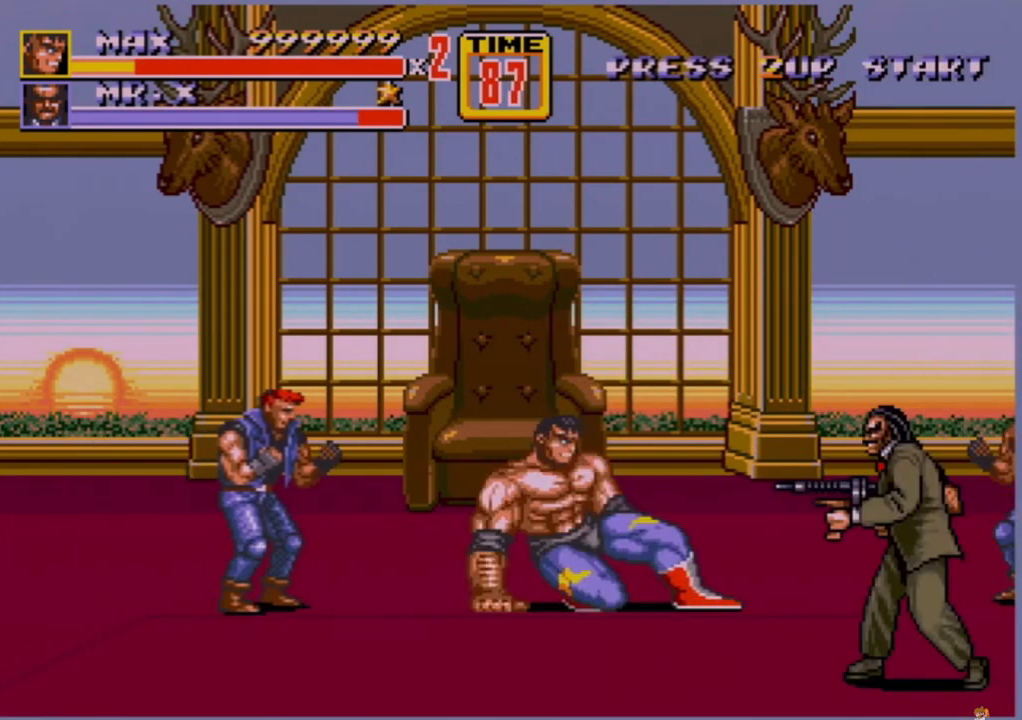
{"buttons": [], "events": [[80, "B", "down"], [160, "B", "up"], [240, "DPAD_RIGHT", "up"]]}
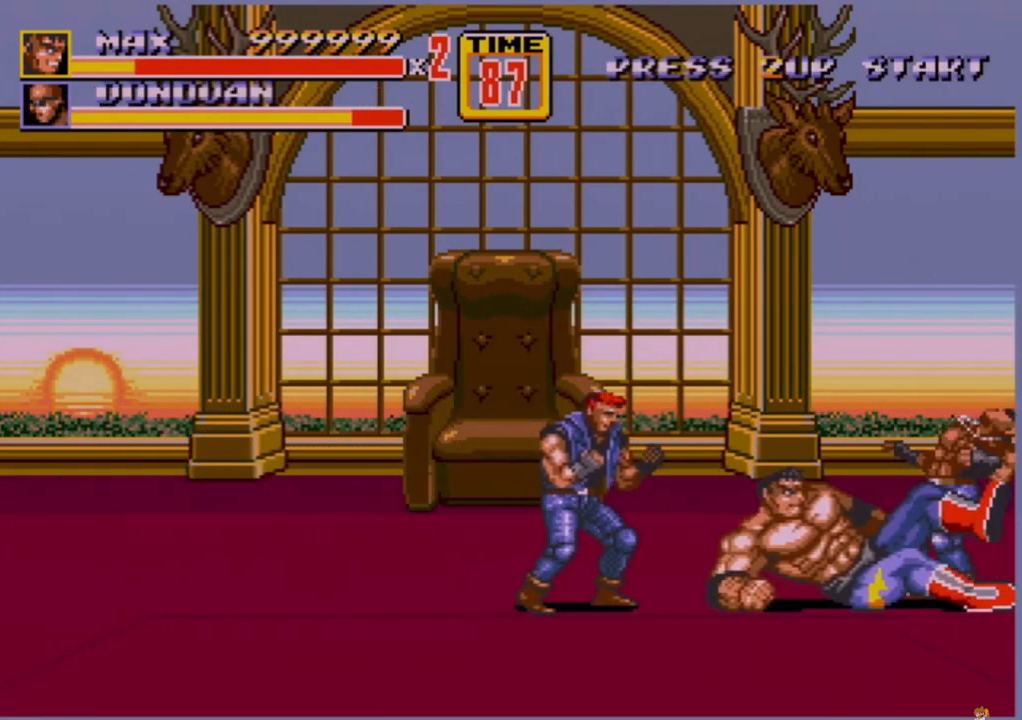
{"buttons": [], "events": [[240, "A", "down"], [360, "A", "up"]]}
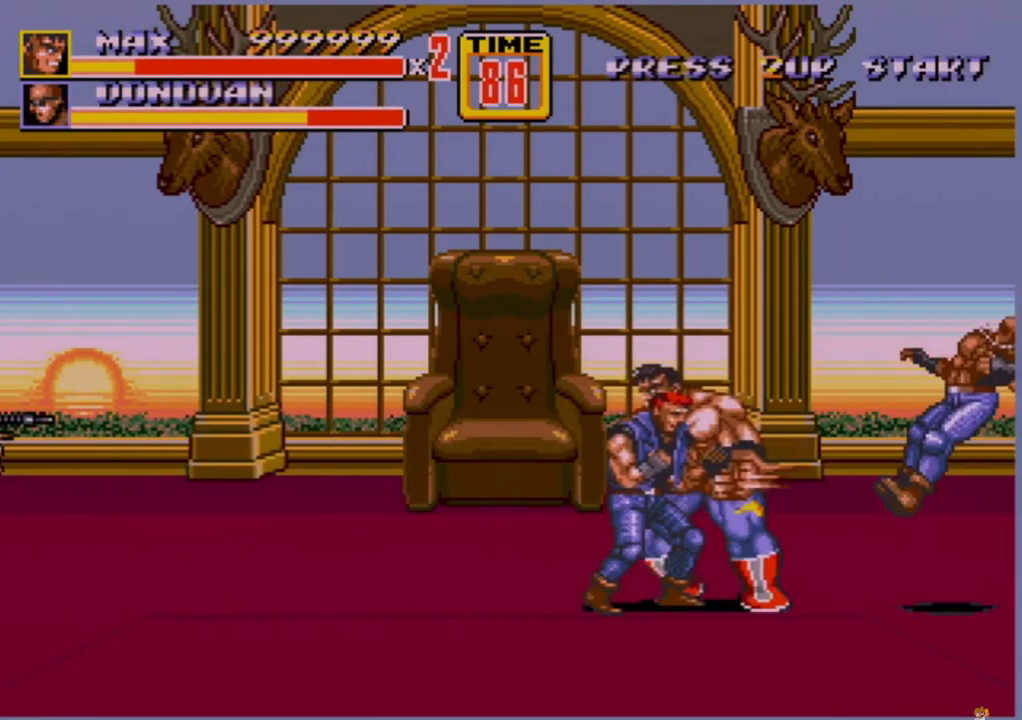
{"buttons": [], "events": []}
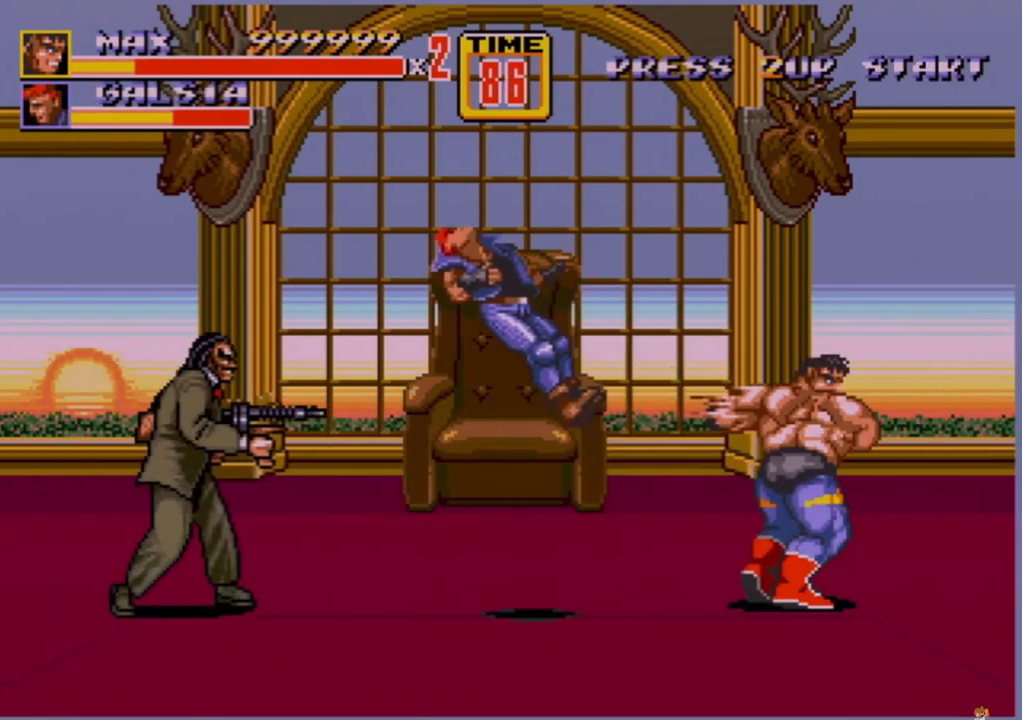
{"buttons": ["DPAD_UP", "DPAD_RIGHT"], "events": [[80, "DPAD_RIGHT", "down"], [120, "DPAD_UP", "down"]]}
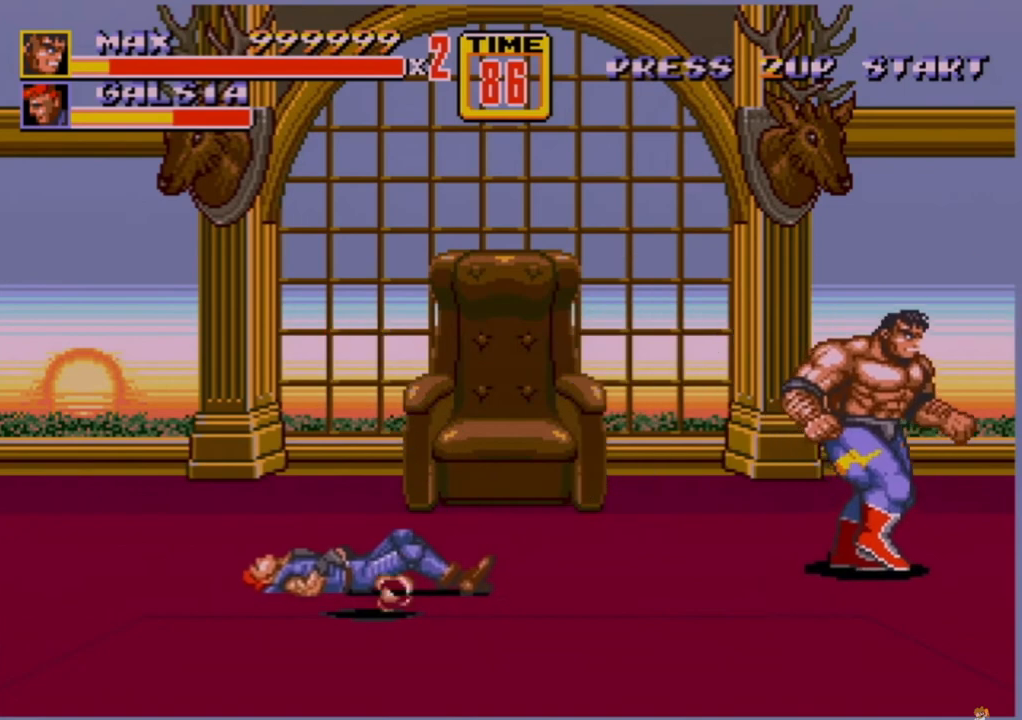
{"buttons": [], "events": [[80, "DPAD_RIGHT", "up"], [80, "DPAD_UP", "up"], [120, "A", "down"], [160, "A", "up"]]}
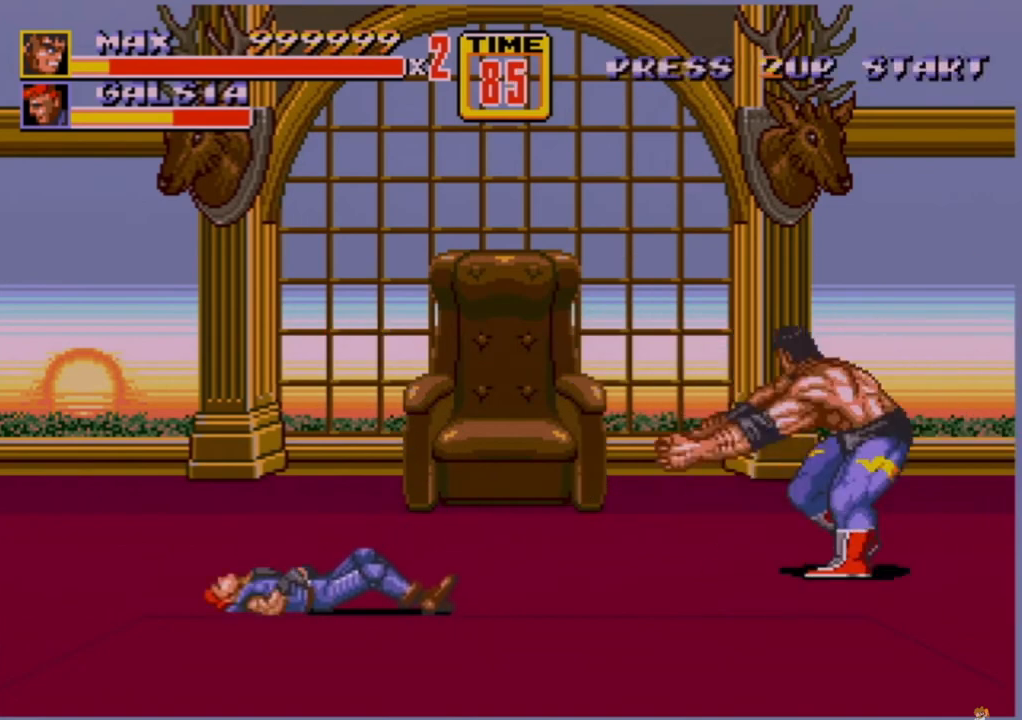
{"buttons": ["DPAD_RIGHT"], "events": [[160, "DPAD_RIGHT", "down"], [200, "DPAD_RIGHT", "up"], [240, "DPAD_RIGHT", "down"], [280, "B", "down"], [320, "B", "up"], [360, "B", "down"], [400, "B", "up"]]}
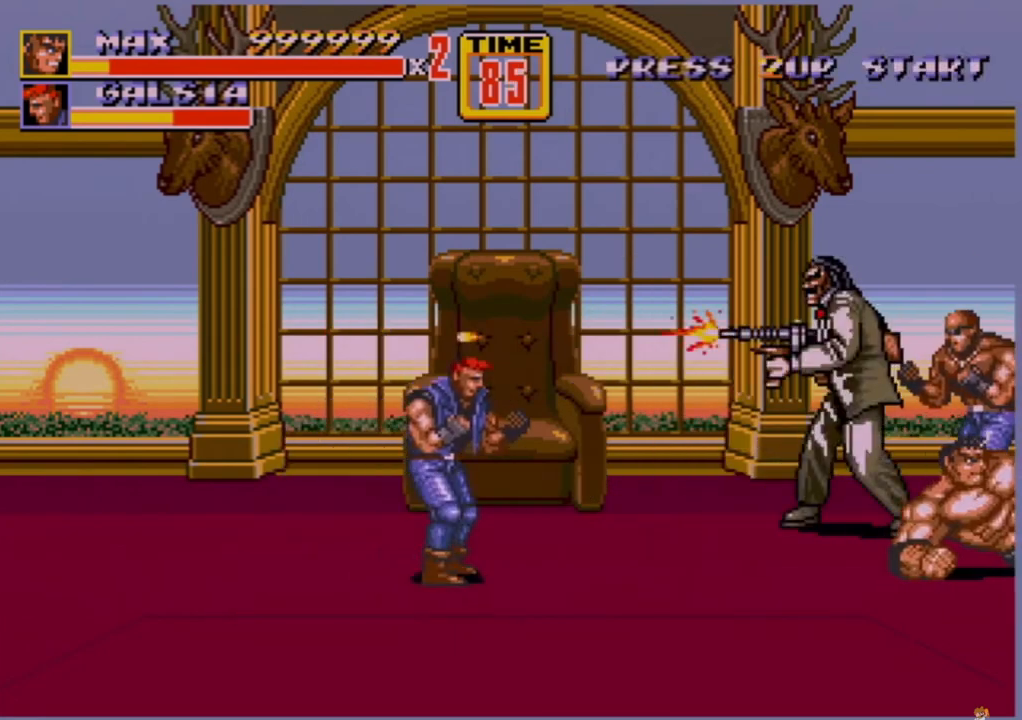
{"buttons": [], "events": [[40, "DPAD_RIGHT", "up"], [400, "DPAD_RIGHT", "down"], [400, "DPAD_UP", "down"], [480, "DPAD_UP", "up"], [520, "DPAD_RIGHT", "up"]]}
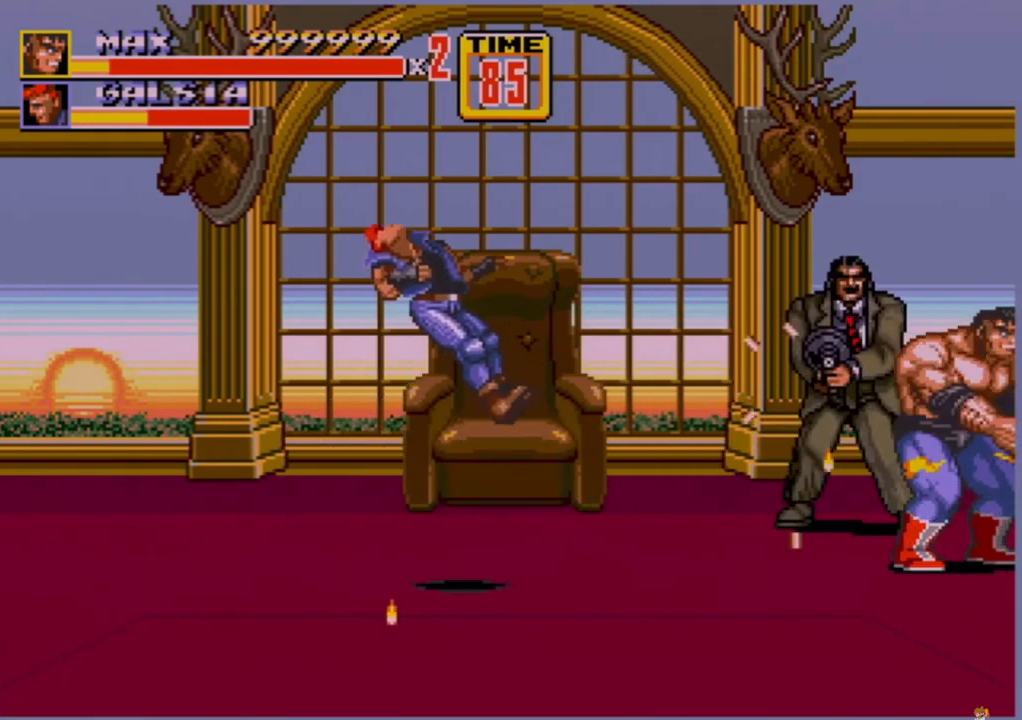
{"buttons": [], "events": [[40, "A", "down"], [80, "A", "up"]]}
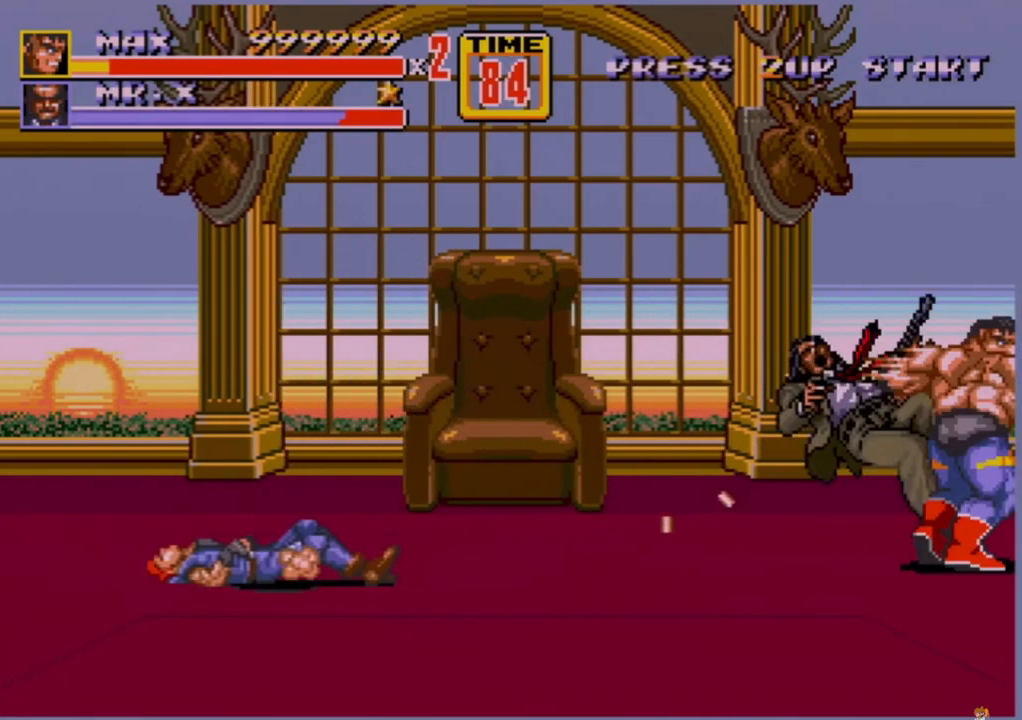
{"buttons": ["DPAD_DOWN", "DPAD_LEFT"], "events": [[320, "DPAD_LEFT", "down"], [400, "DPAD_DOWN", "down"]]}
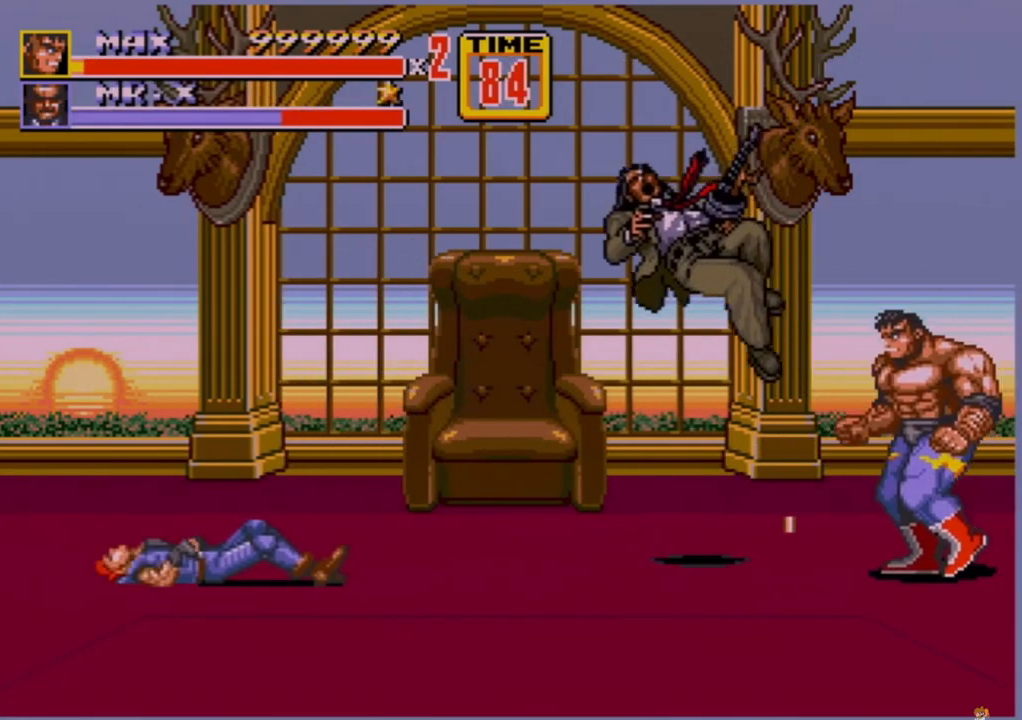
{"buttons": ["DPAD_DOWN", "DPAD_RIGHT"], "events": [[160, "DPAD_LEFT", "up"], [240, "DPAD_RIGHT", "down"], [360, "DPAD_RIGHT", "up"], [480, "DPAD_RIGHT", "down"]]}
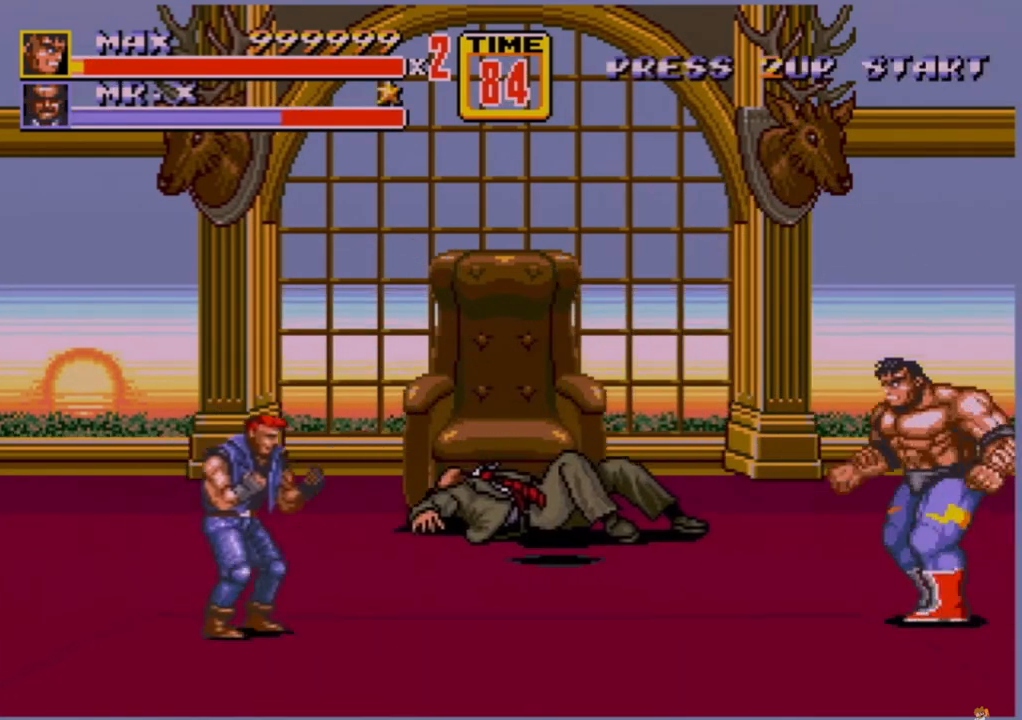
{"buttons": ["DPAD_LEFT"], "events": [[40, "DPAD_RIGHT", "up"], [80, "DPAD_LEFT", "down"], [160, "DPAD_DOWN", "up"], [200, "DPAD_LEFT", "up"], [480, "DPAD_LEFT", "down"]]}
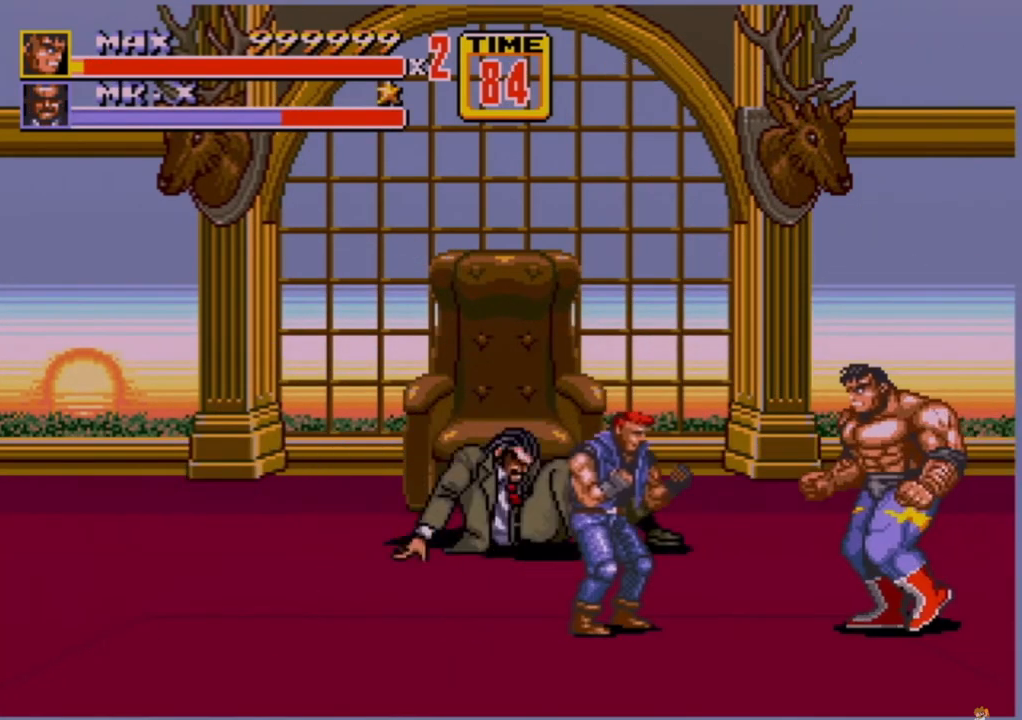
{"buttons": ["B"], "events": [[40, "DPAD_LEFT", "up"], [80, "DPAD_LEFT", "down"], [240, "B", "down"], [480, "DPAD_LEFT", "up"]]}